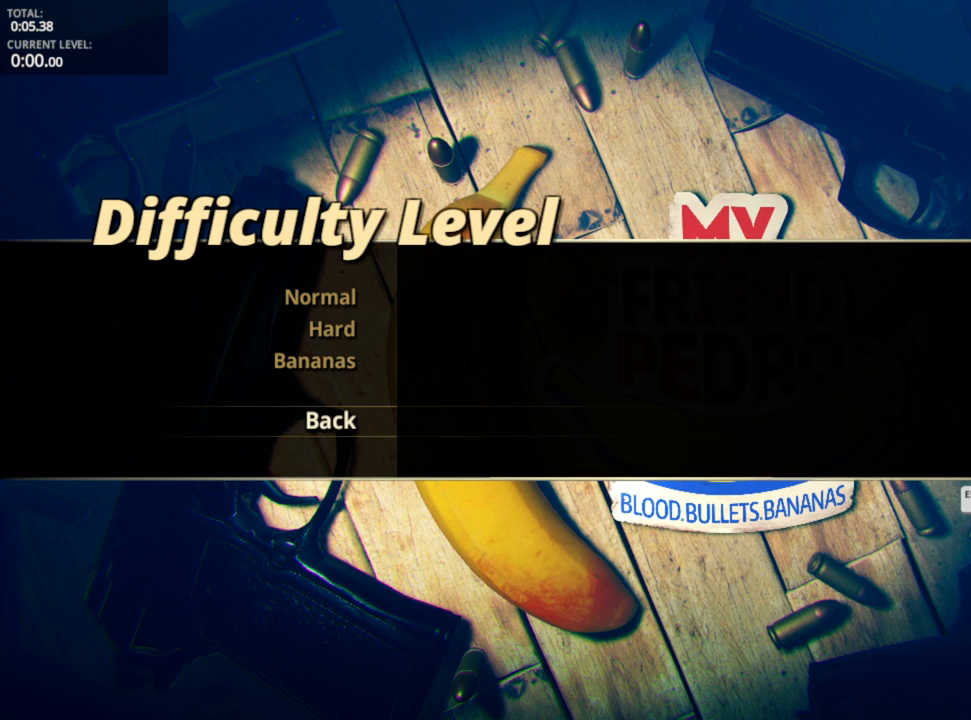
Gameplay with keyboard and mouse; each line is a JSON object with the keys and mouse buttons held at the frame after it. "events" lists presses ("down") and releases ("up") of "1", "2", "3", "4", "5", "a", "alt", "c", "caps_lock", "ctrl", "d", "e", "f", "g", "q", "r", "s", "shift", "space", "t", "tab", "v", "w", "x", "z", "mouse_left", "mouse_wheel" and "mouse_right" between this image and that frame as [ms after this image, input, new state], when the widget could be followed in between. "mouse_left", "mouse_wheel", "mouse_right" = the "left", "wheel", "right" buttons of the "mouse" list. No other keys are recorded. "wheel" means that the mouse wheel is clicked or scrolled. "mouse_move" is the direction in which the mouse moves at that frame (one of eight, or "still"), when it could be read.
{"keys": [], "mouse": ["left"], "mouse_move": "up-right", "events": [[17, "mouse_left", "up"], [367, "mouse_left", "down"]]}
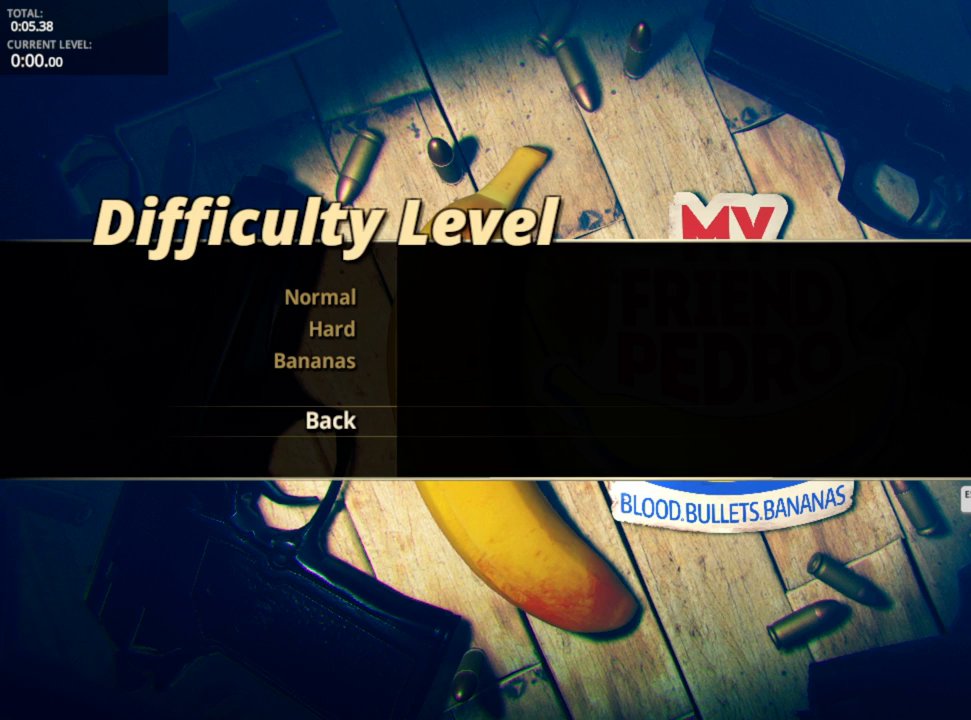
{"keys": [], "mouse": ["left"], "mouse_move": "down", "events": []}
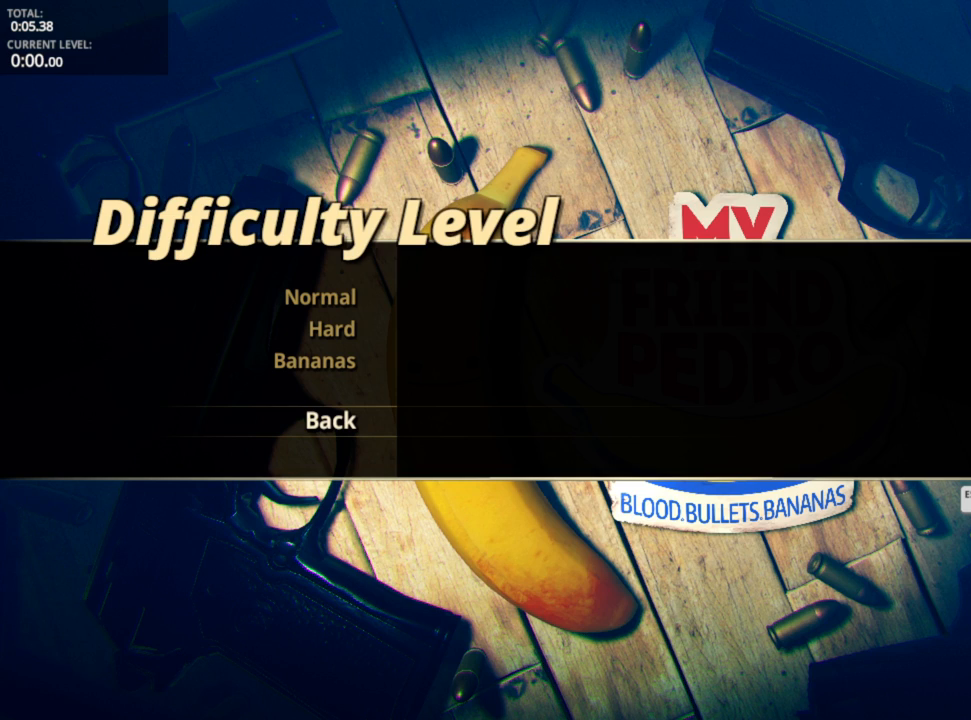
{"keys": [], "mouse": [], "mouse_move": "left", "events": [[183, "mouse_left", "up"]]}
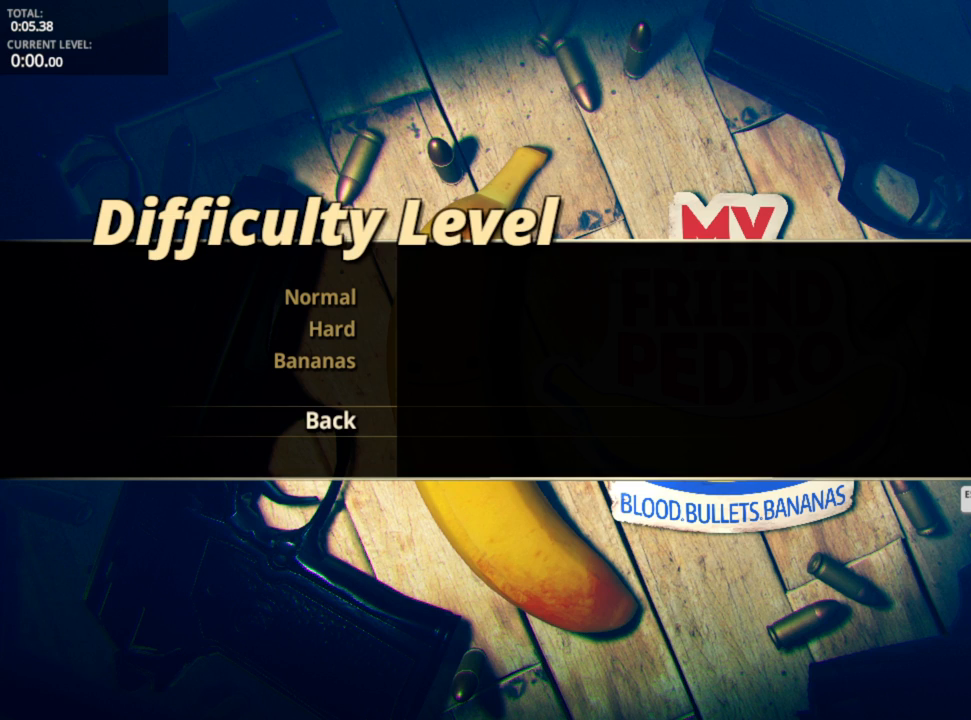
{"keys": [], "mouse": [], "mouse_move": "still", "events": []}
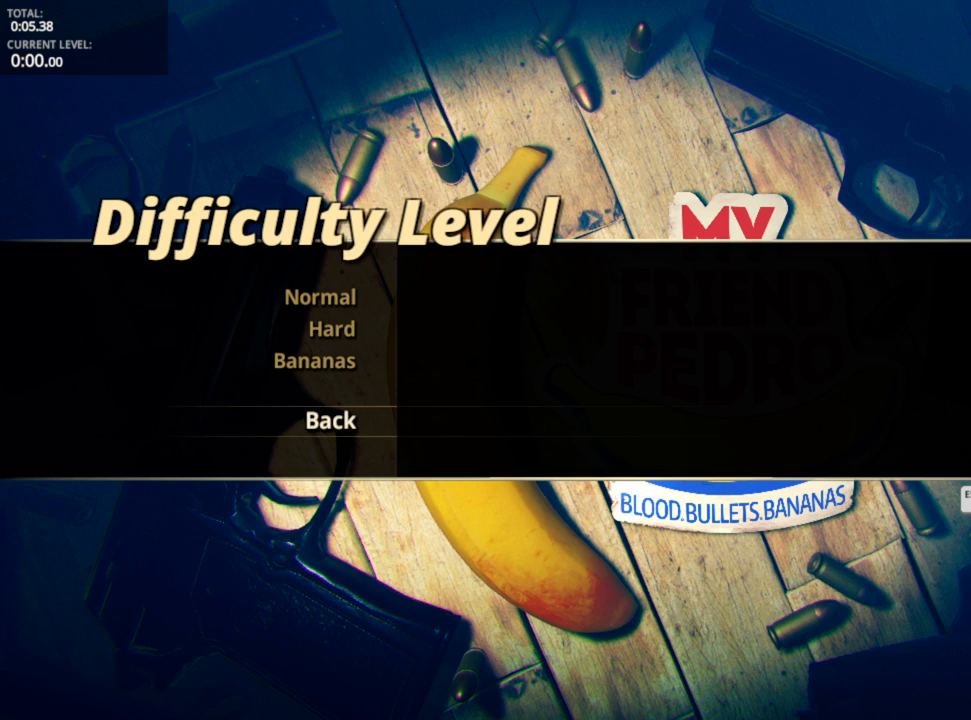
{"keys": [], "mouse": [], "mouse_move": "right", "events": [[267, "mouse_left", "down"], [350, "mouse_left", "up"]]}
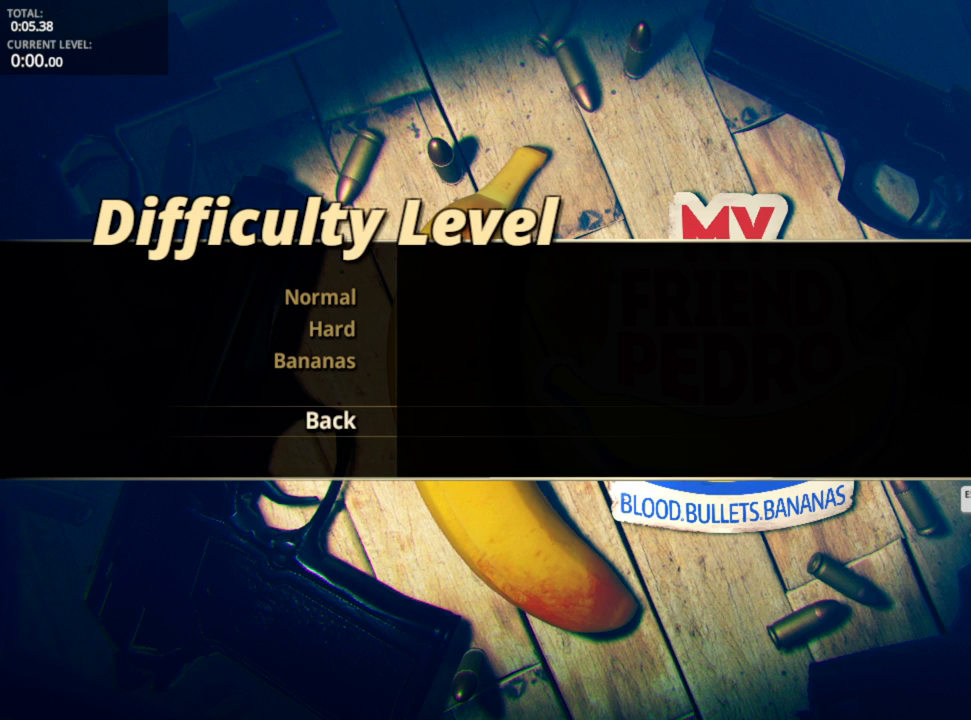
{"keys": [], "mouse": [], "mouse_move": "up-right", "events": []}
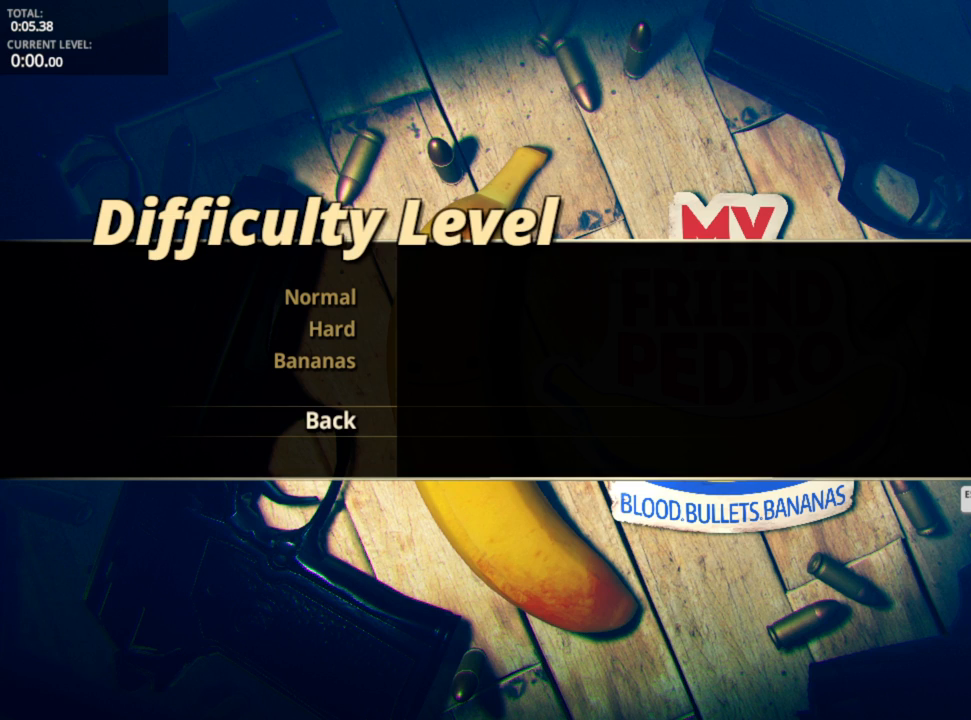
{"keys": [], "mouse": [], "mouse_move": "up-right", "events": []}
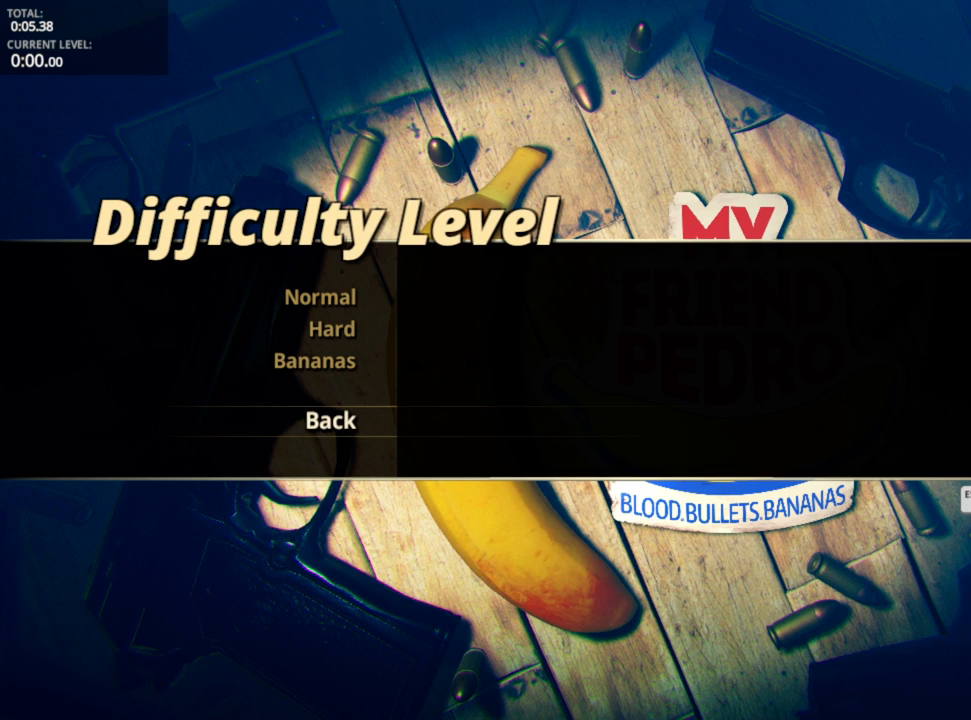
{"keys": [], "mouse": [], "mouse_move": "down-left", "events": []}
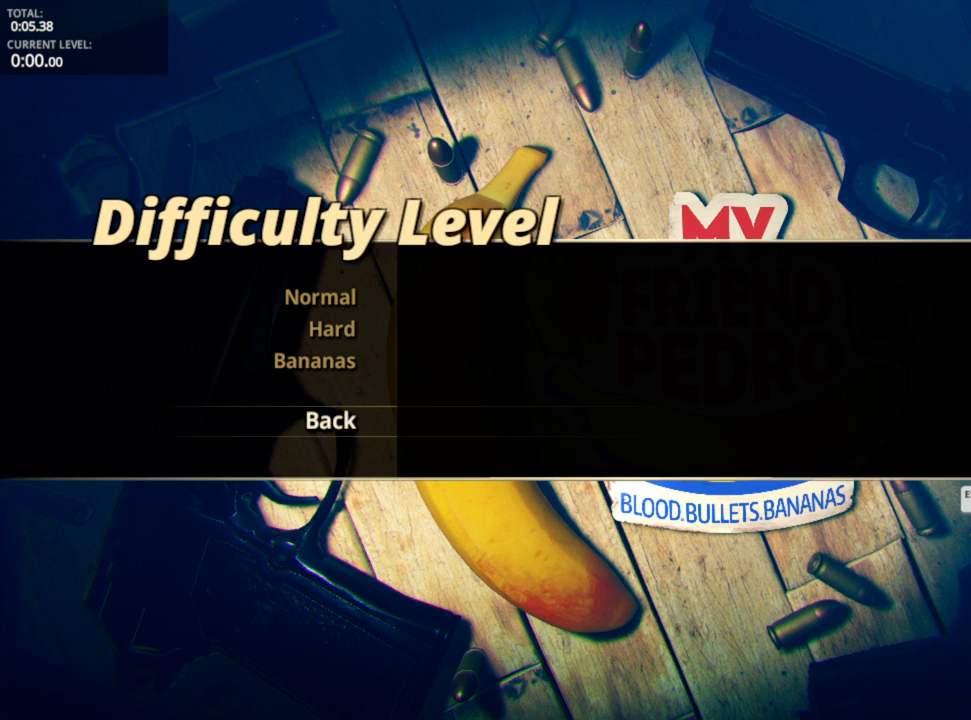
{"keys": [], "mouse": [], "mouse_move": "still", "events": [[67, "mouse_left", "down"], [150, "mouse_left", "up"]]}
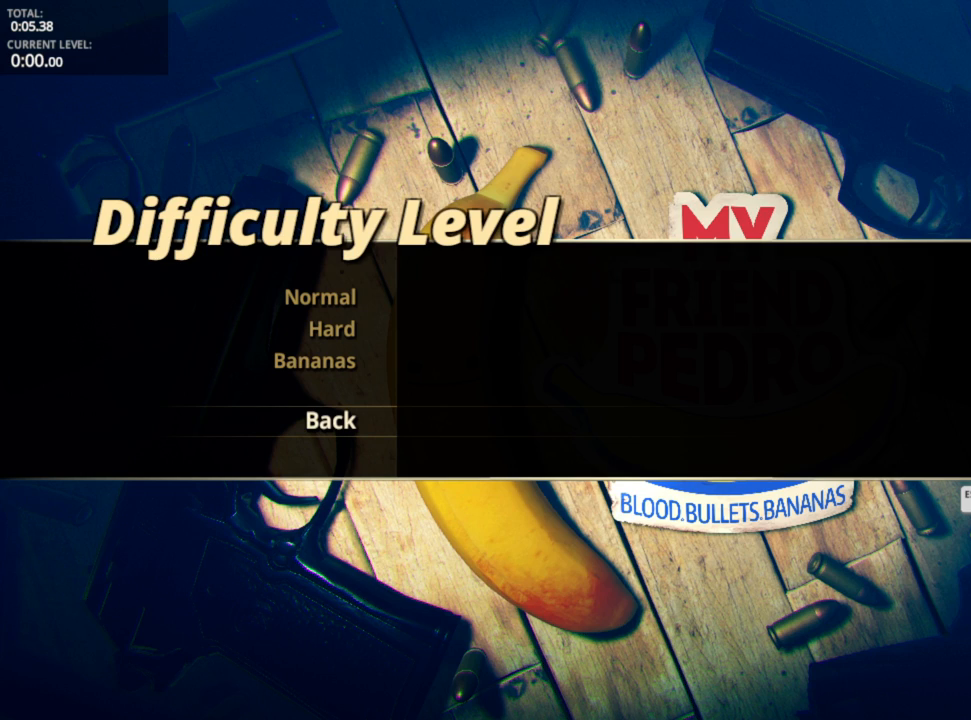
{"keys": [], "mouse": [], "mouse_move": "still", "events": []}
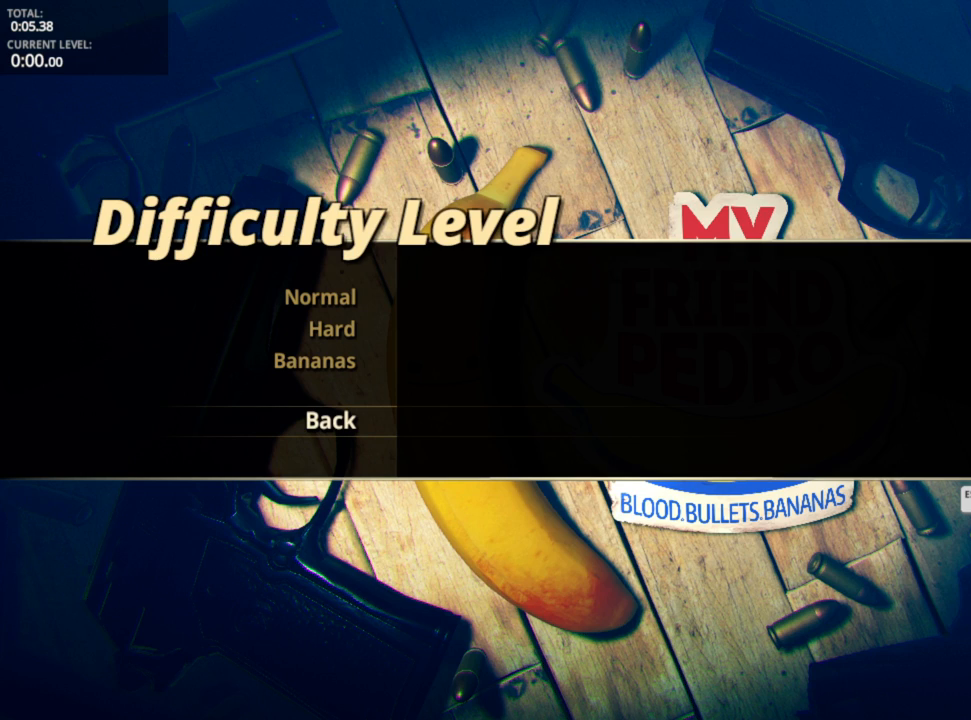
{"keys": [], "mouse": [], "mouse_move": "still", "events": []}
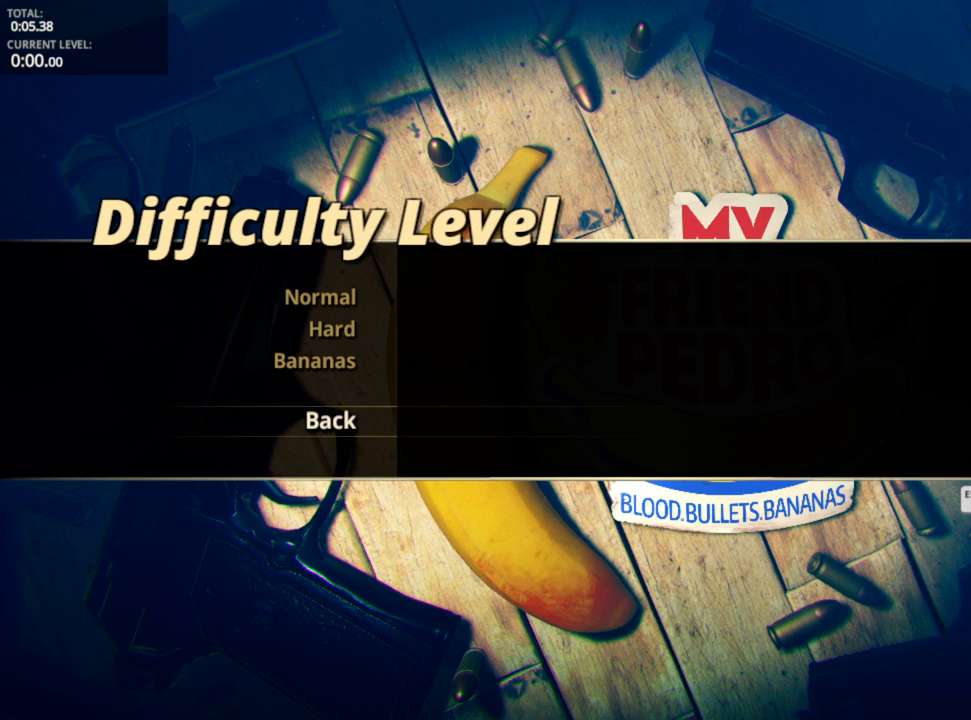
{"keys": [], "mouse": [], "mouse_move": "still", "events": []}
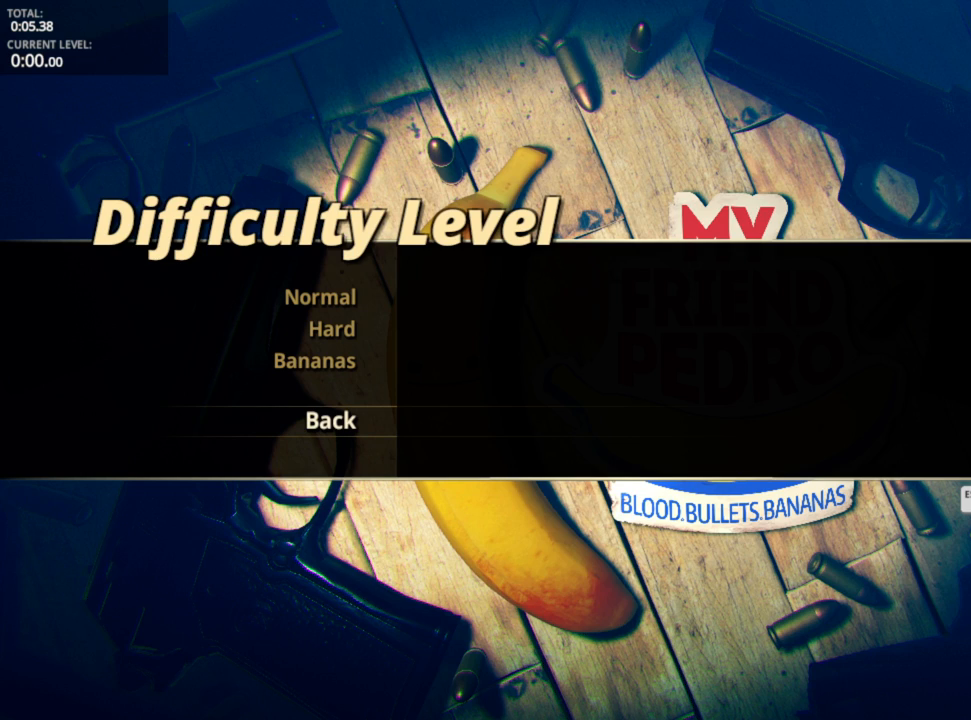
{"keys": [], "mouse": [], "mouse_move": "down-right", "events": []}
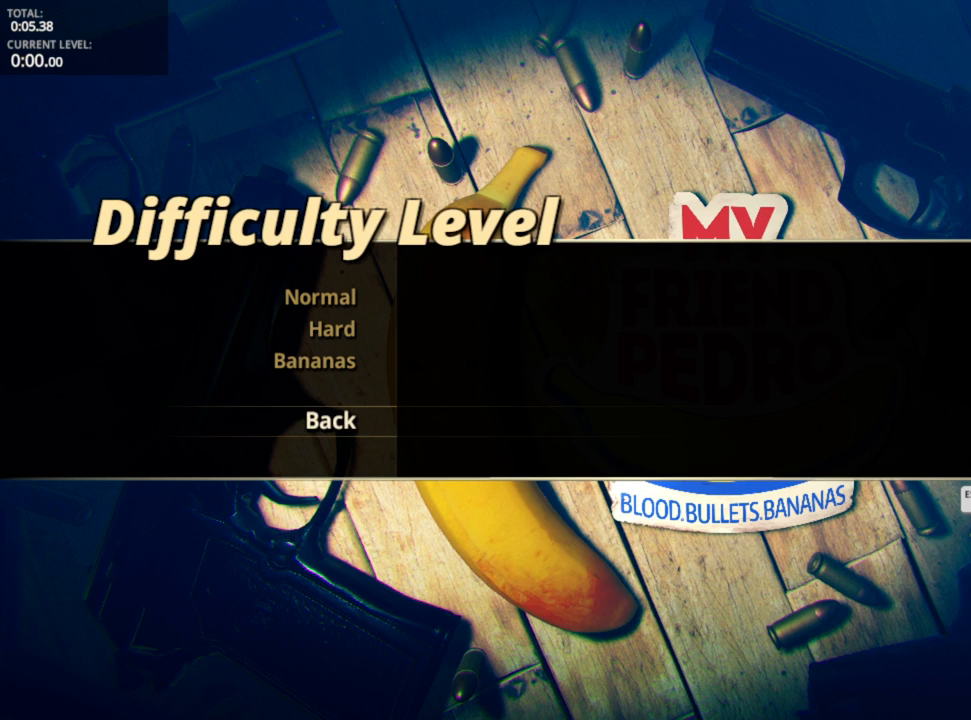
{"keys": [], "mouse": [], "mouse_move": "still", "events": []}
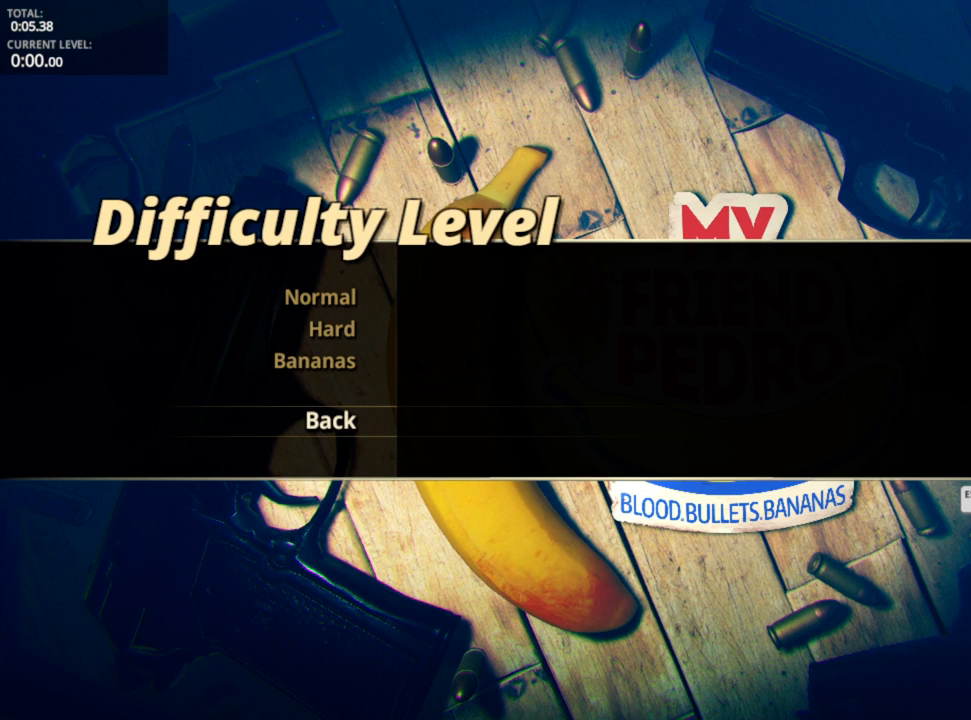
{"keys": [], "mouse": [], "mouse_move": "up-left", "events": []}
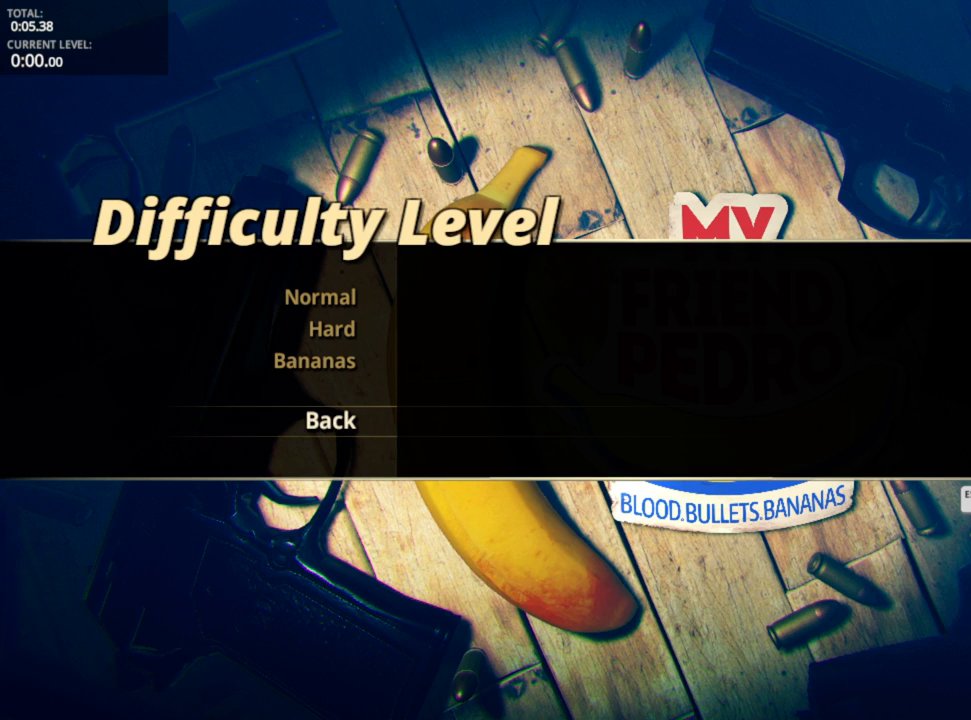
{"keys": [], "mouse": [], "mouse_move": "up", "events": []}
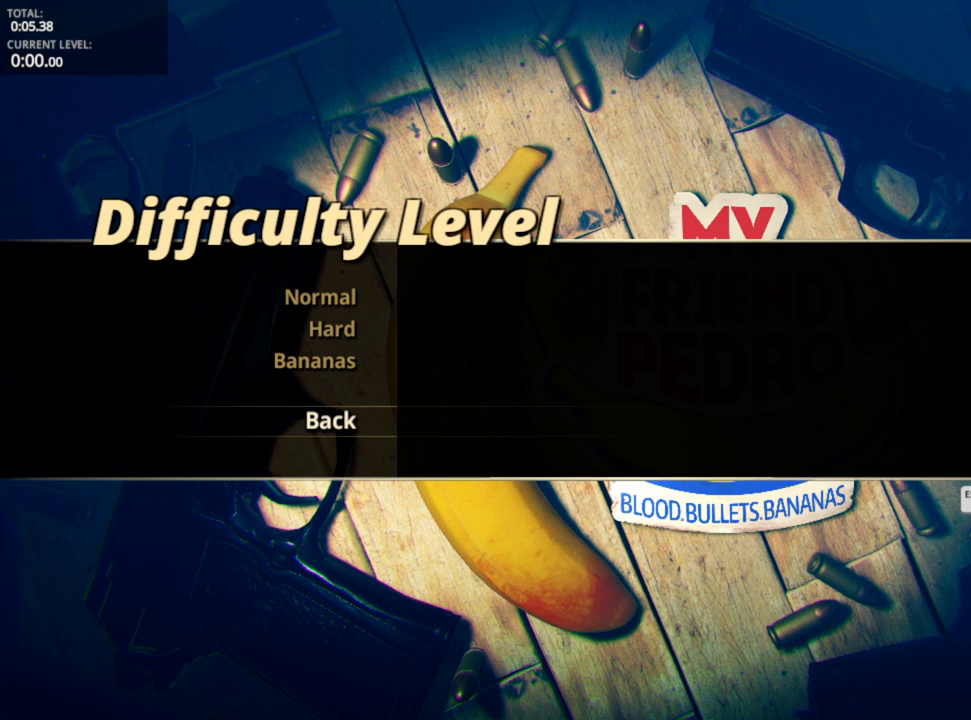
{"keys": [], "mouse": [], "mouse_move": "right", "events": []}
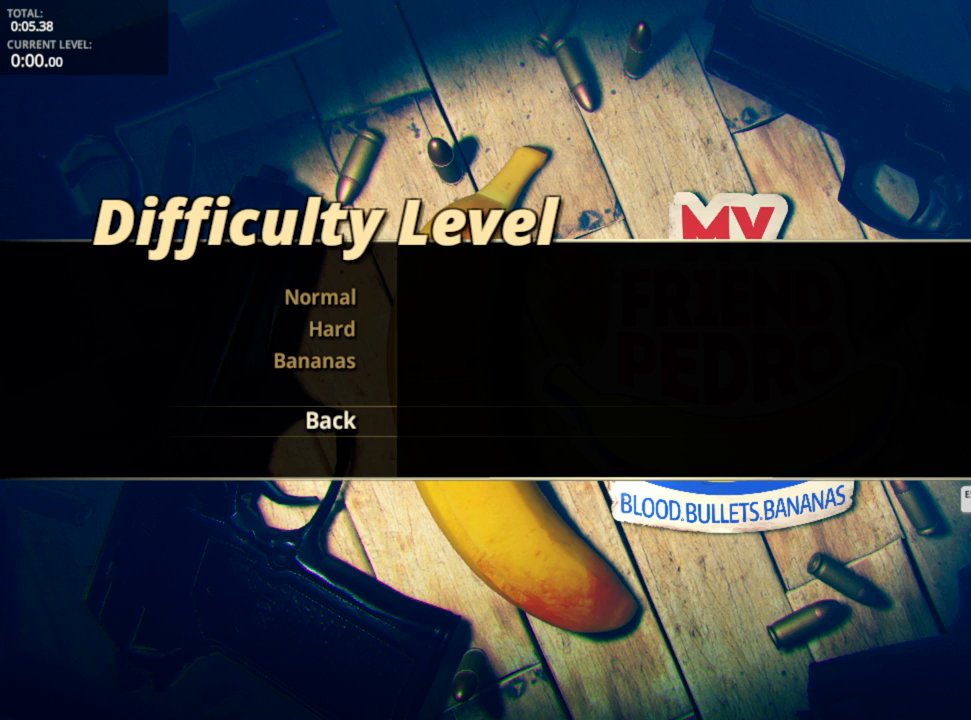
{"keys": [], "mouse": [], "mouse_move": "still", "events": []}
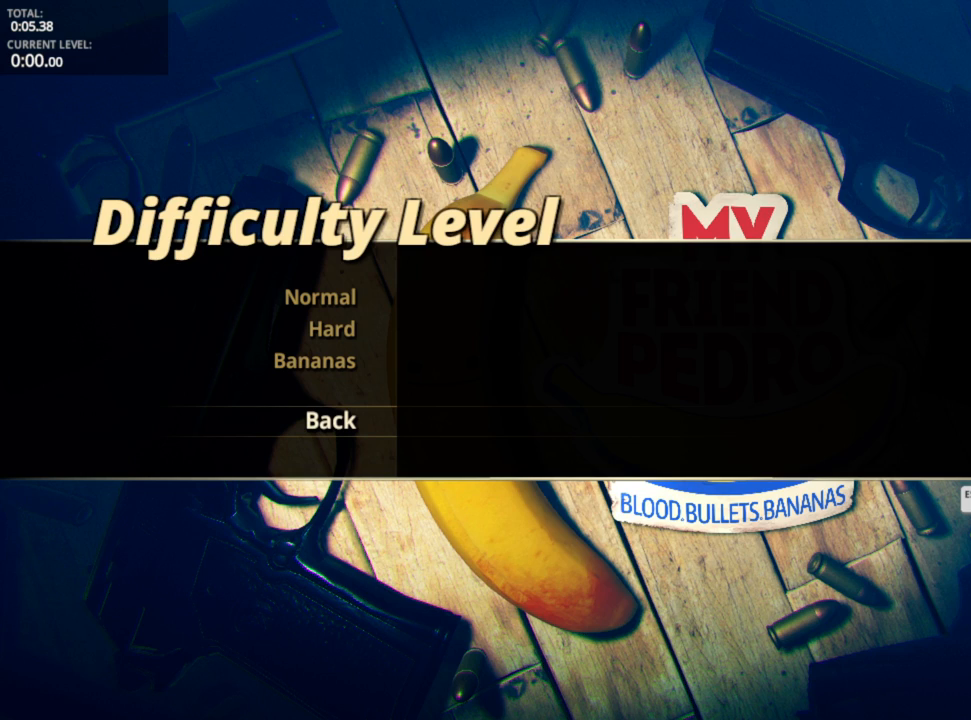
{"keys": [], "mouse": [], "mouse_move": "still", "events": [[383, "mouse_left", "down"], [483, "mouse_left", "up"]]}
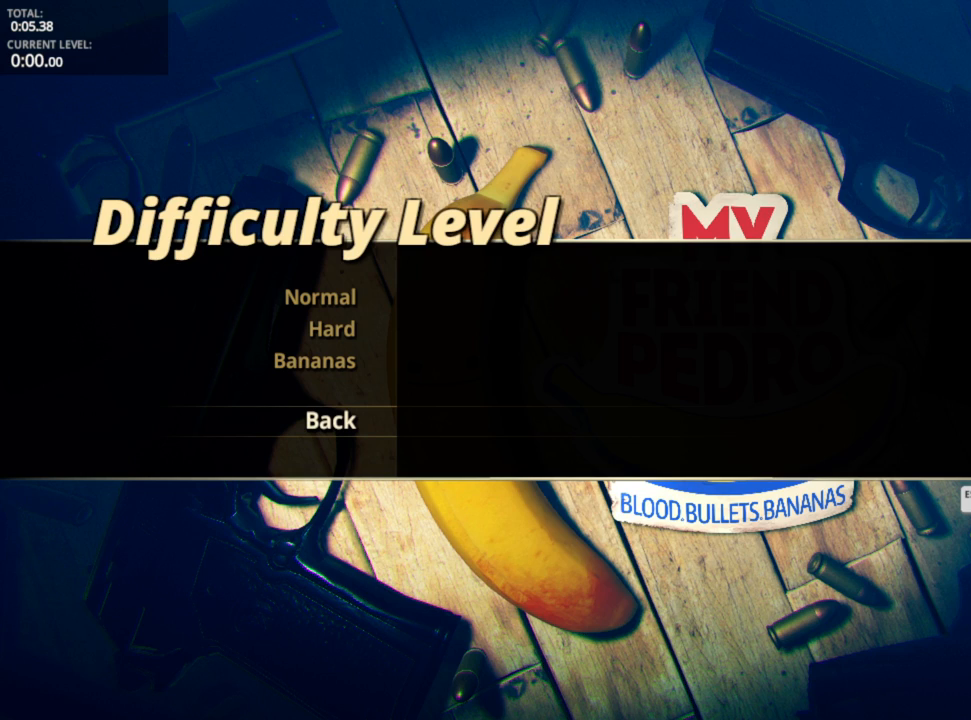
{"keys": [], "mouse": [], "mouse_move": "still", "events": []}
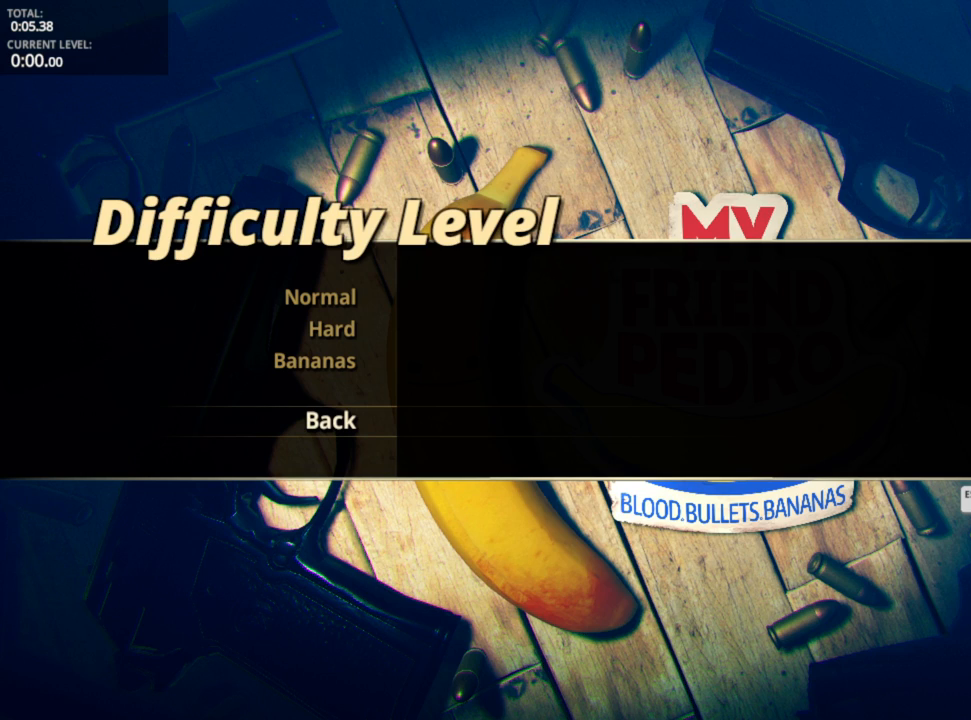
{"keys": [], "mouse": [], "mouse_move": "still", "events": []}
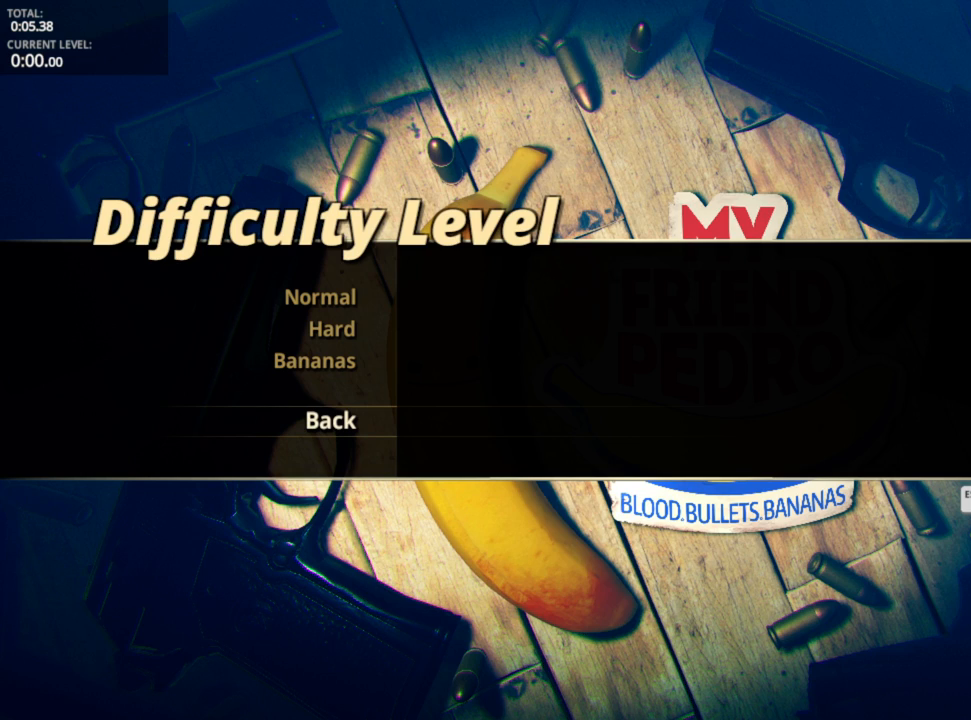
{"keys": [], "mouse": [], "mouse_move": "still", "events": []}
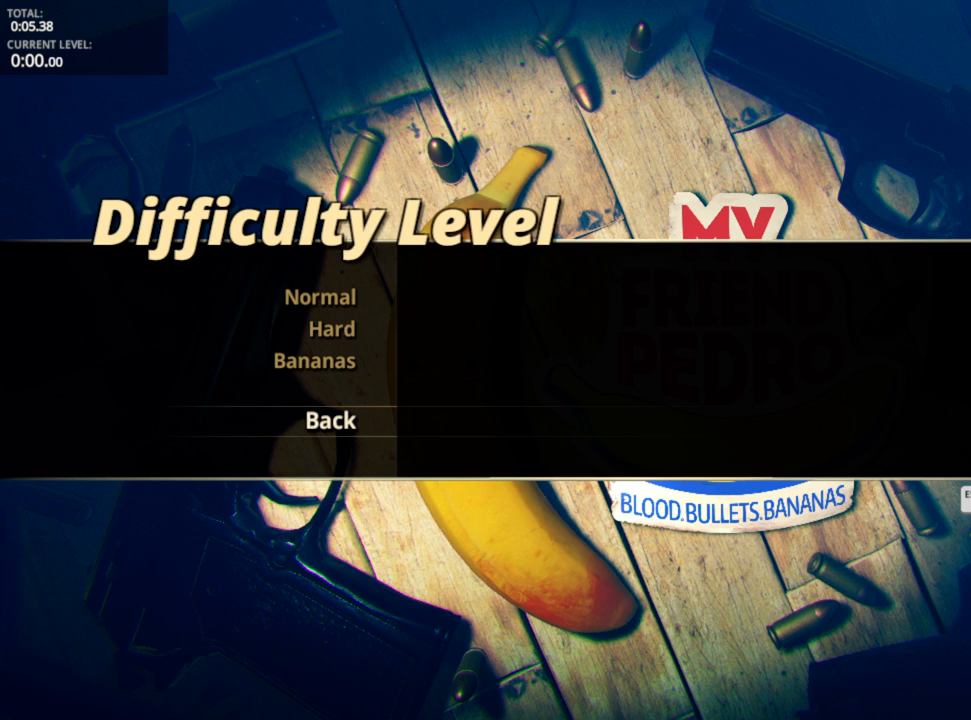
{"keys": [], "mouse": [], "mouse_move": "still", "events": []}
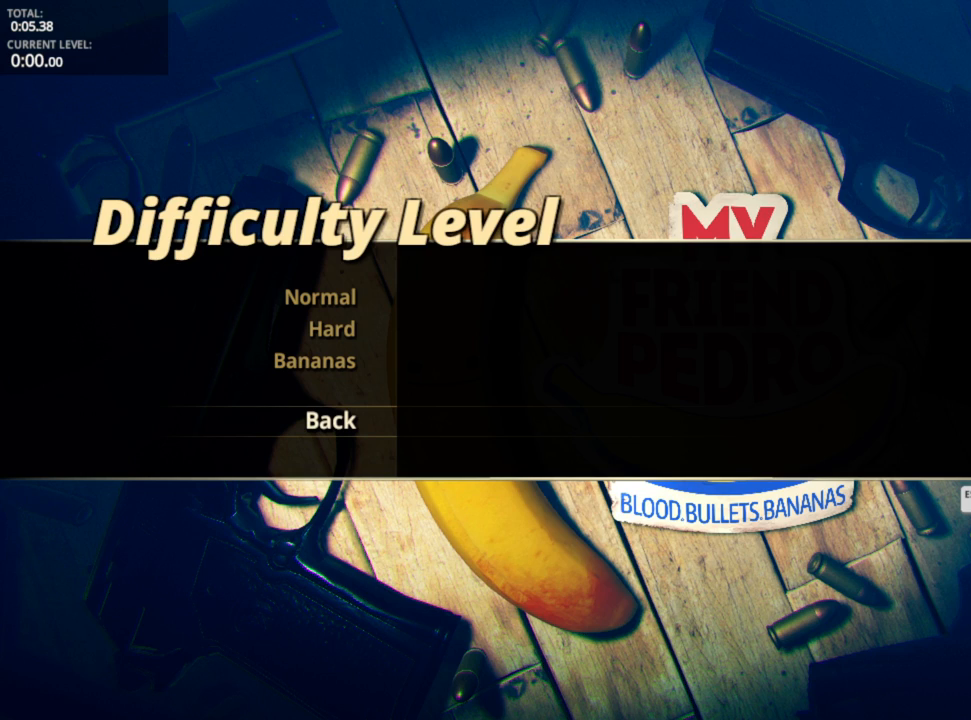
{"keys": [], "mouse": [], "mouse_move": "still", "events": []}
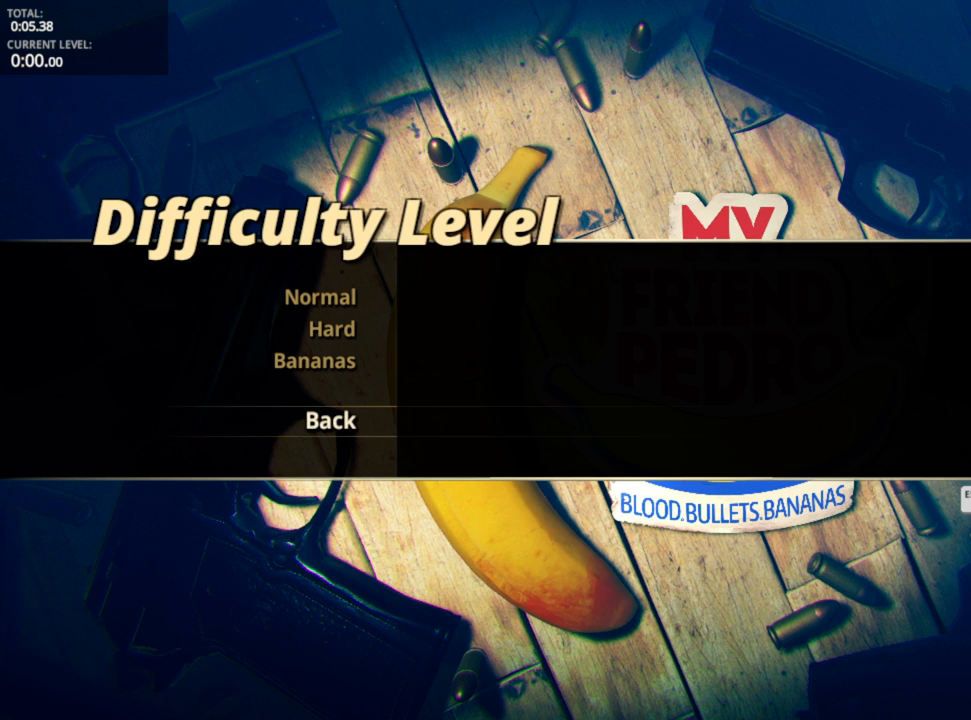
{"keys": [], "mouse": [], "mouse_move": "still", "events": [[300, "mouse_wheel", "down"], [450, "mouse_wheel", "up"]]}
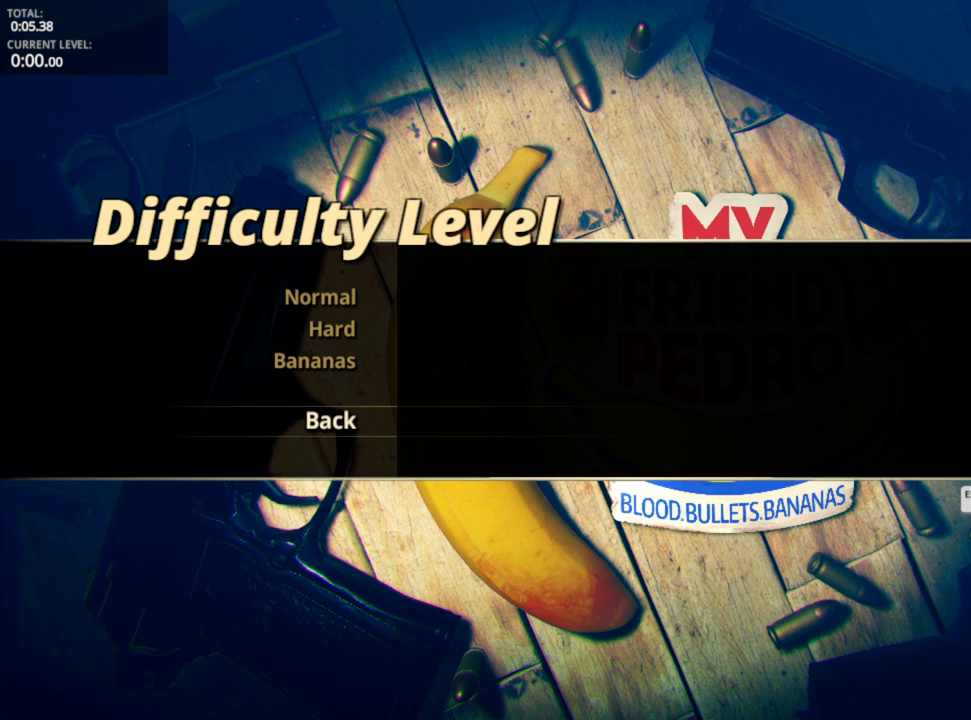
{"keys": [], "mouse": [], "mouse_move": "down", "events": []}
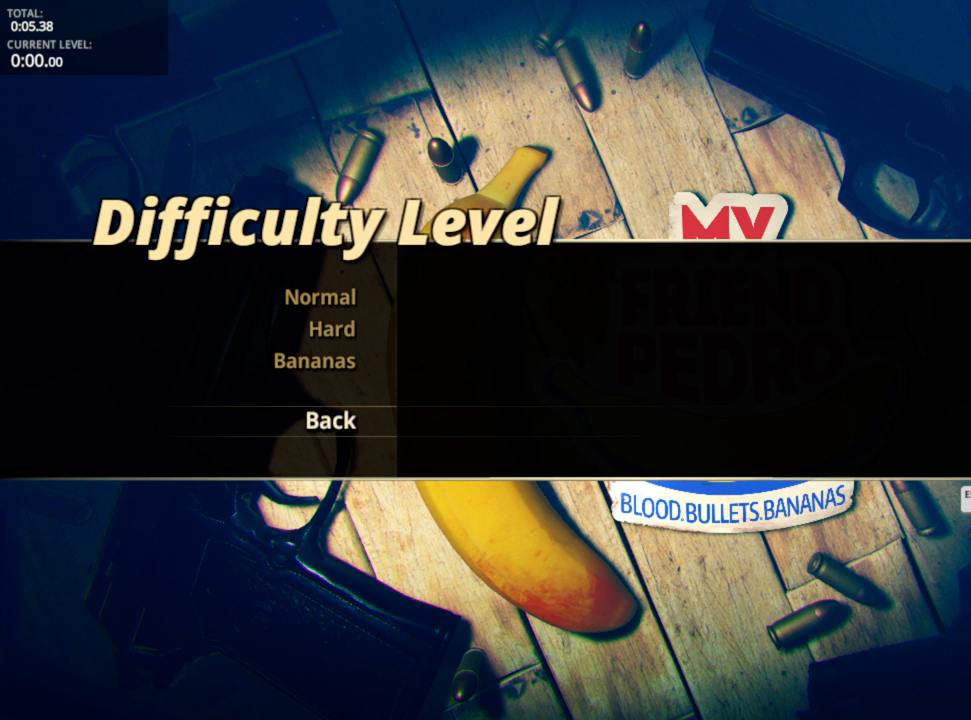
{"keys": [], "mouse": [], "mouse_move": "still", "events": [[100, "mouse_left", "down"], [183, "mouse_left", "up"]]}
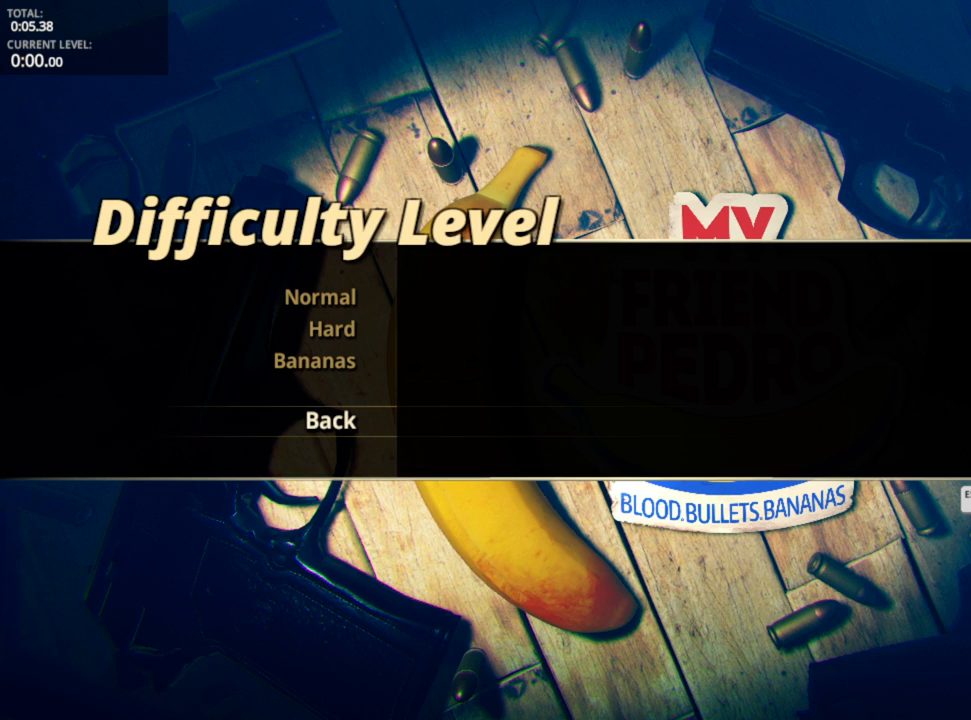
{"keys": [], "mouse": [], "mouse_move": "still", "events": []}
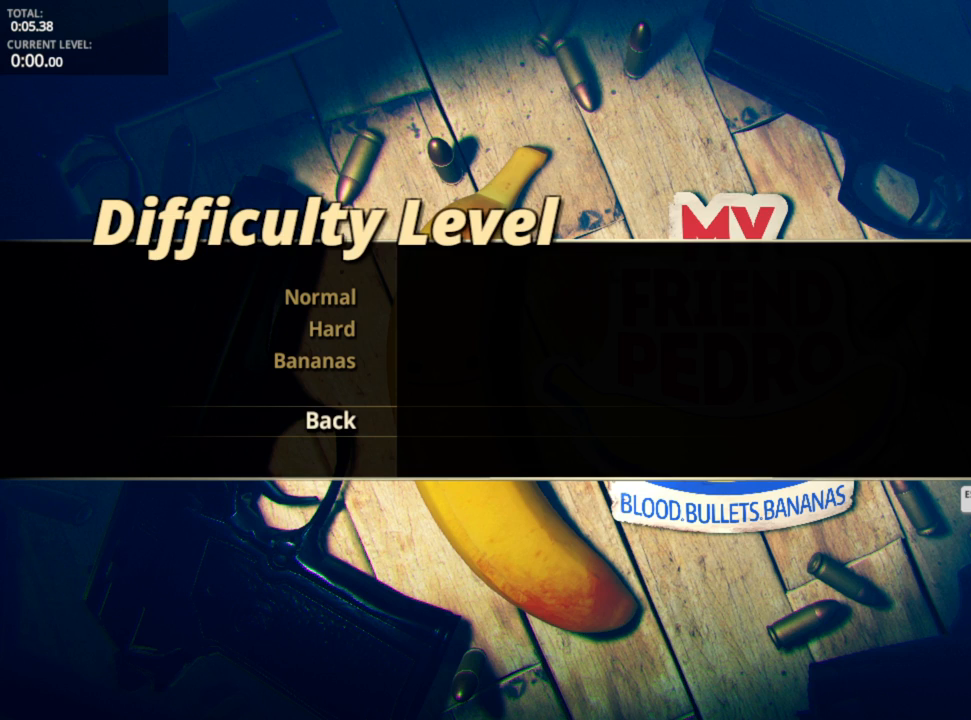
{"keys": [], "mouse": ["wheel"], "mouse_move": "still", "events": [[483, "mouse_wheel", "down"]]}
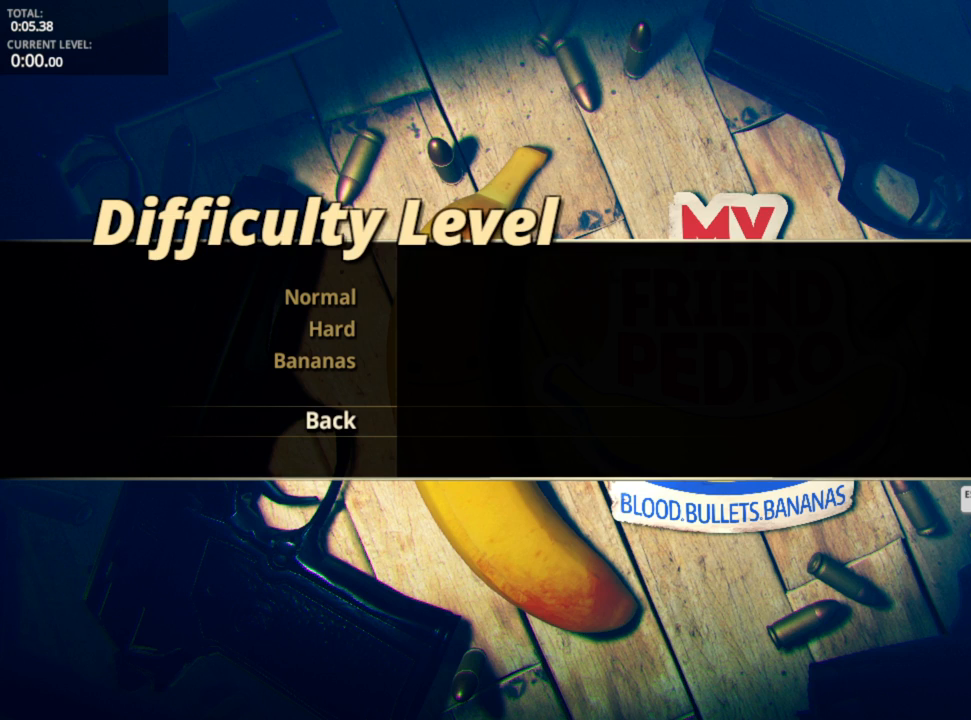
{"keys": [], "mouse": [], "mouse_move": "down-left", "events": [[100, "mouse_wheel", "up"]]}